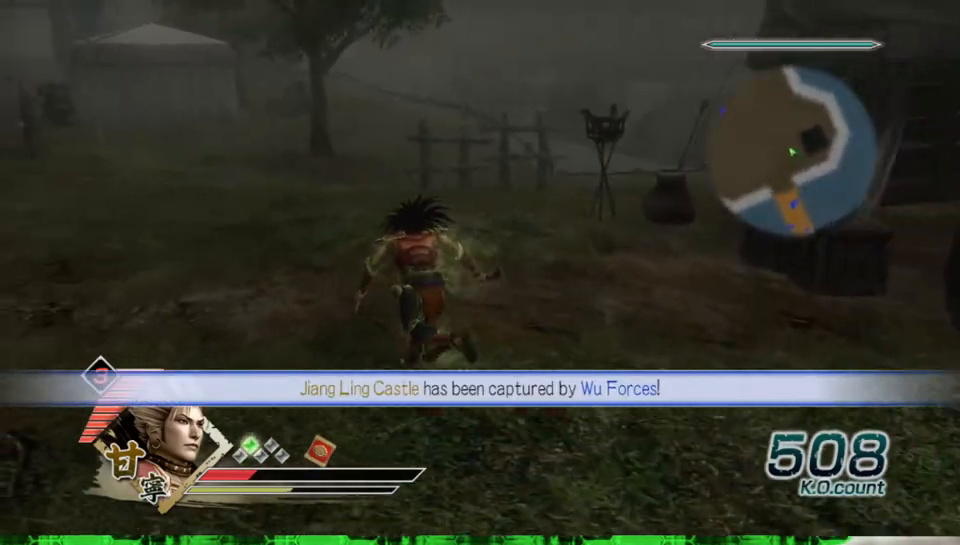
Gameplay with a controller (Xbox layout); each line is a JSON object with the inputs held at the frame after it (dt_ms = milliseconds from this image to that frame). "events" lists button and stick changes between this image and that frame as [ms after this image, input, new state], when the widget could be followed in between. Not read: L3 R3.
{"dt_ms": 500, "buttons": [], "left_stick": "up", "right_stick": "right", "events": [[133, "right_stick", "center"], [433, "right_stick", "right"]]}
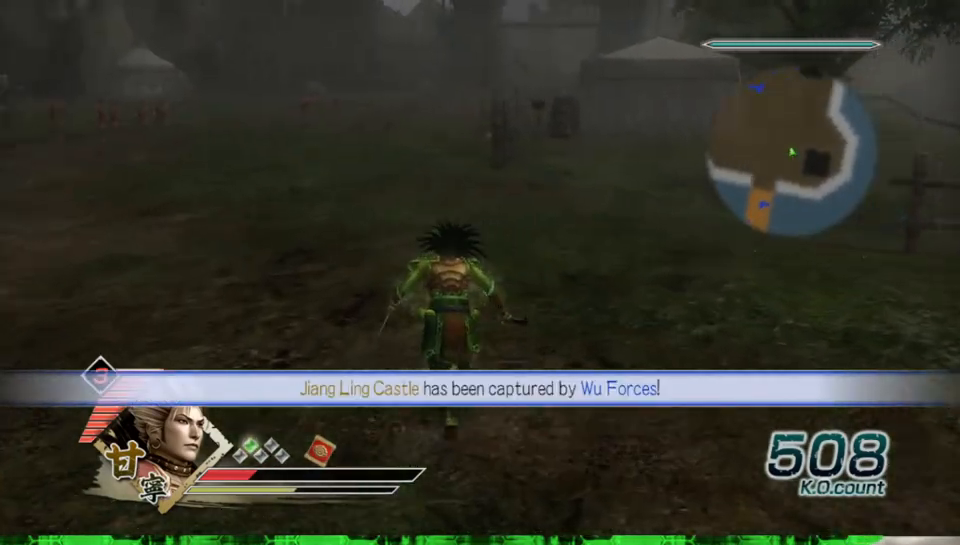
{"dt_ms": 500, "buttons": [], "left_stick": "up", "right_stick": "center", "events": [[433, "right_stick", "center"]]}
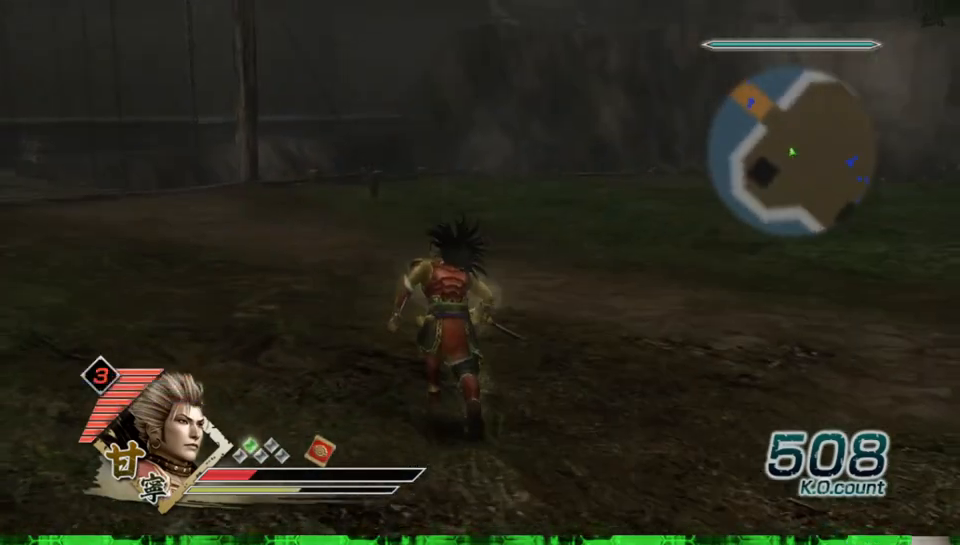
{"dt_ms": 500, "buttons": [], "left_stick": "up", "right_stick": "center", "events": [[333, "right_stick", "right"], [500, "right_stick", "center"]]}
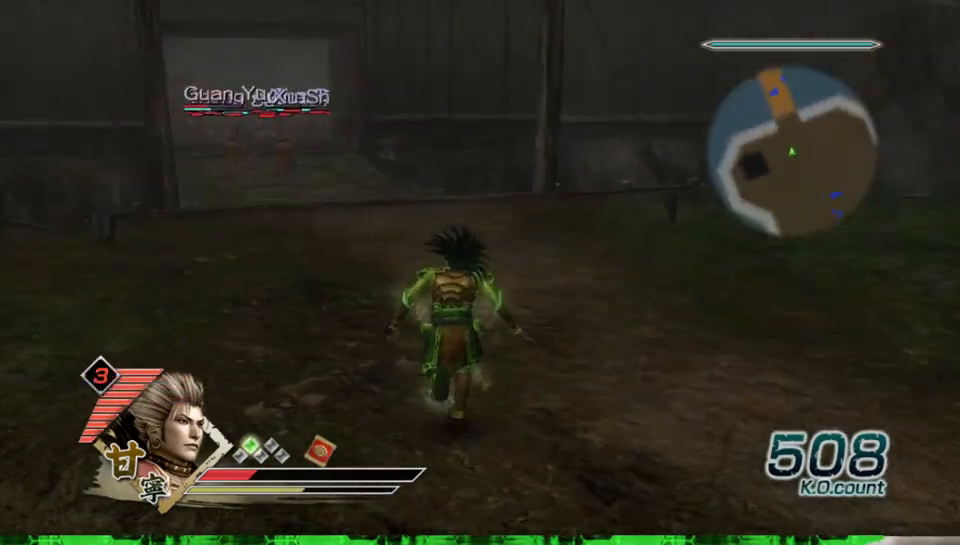
{"dt_ms": 500, "buttons": [], "left_stick": "up", "right_stick": "left", "events": [[400, "right_stick", "left"]]}
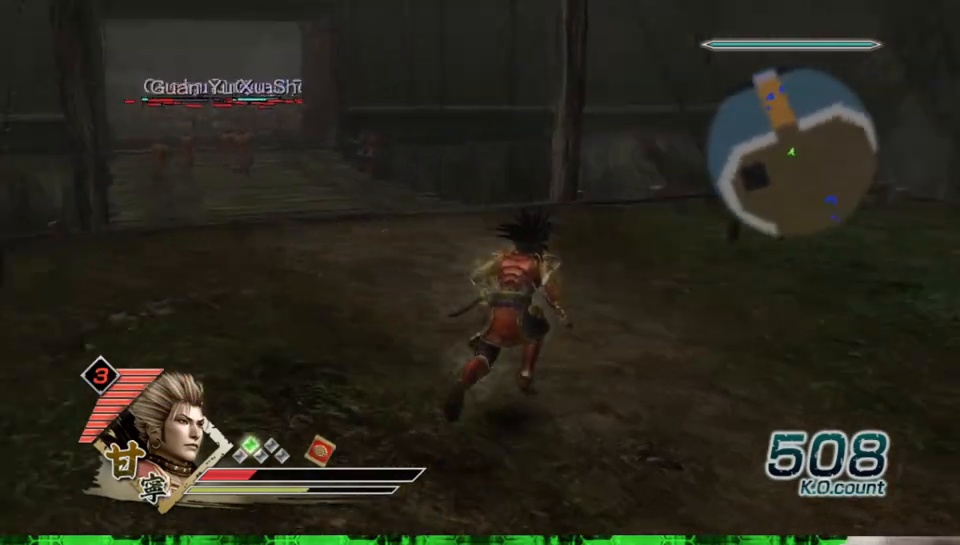
{"dt_ms": 500, "buttons": [], "left_stick": "up", "right_stick": "down", "events": [[217, "right_stick", "center"], [483, "right_stick", "down"]]}
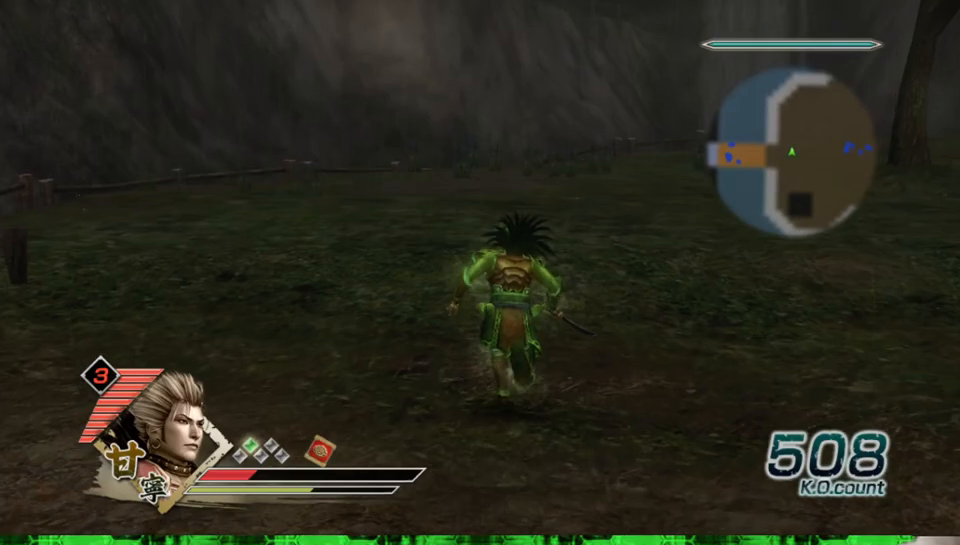
{"dt_ms": 500, "buttons": [], "left_stick": "up", "right_stick": "center", "events": [[250, "right_stick", "center"]]}
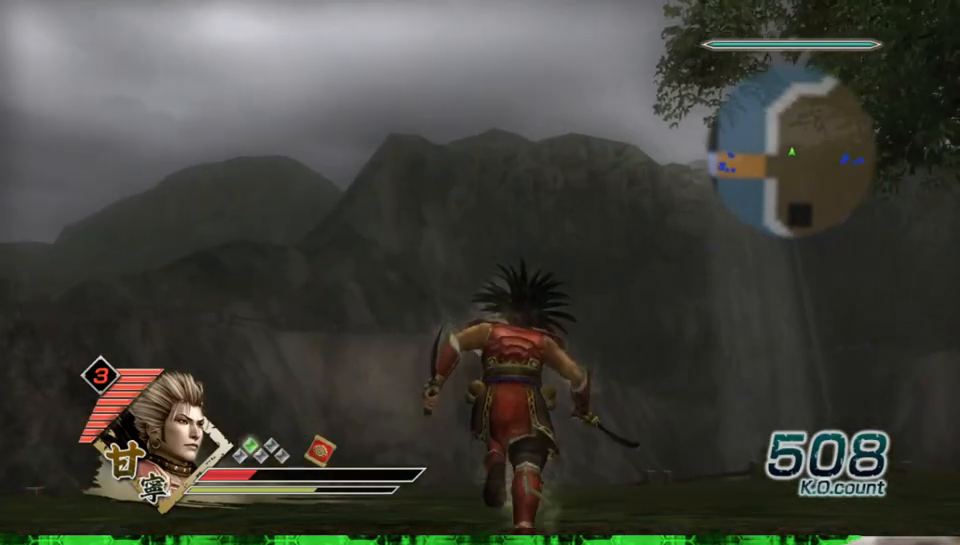
{"dt_ms": 500, "buttons": [], "left_stick": "up", "right_stick": "up-left", "events": [[350, "right_stick", "up-left"]]}
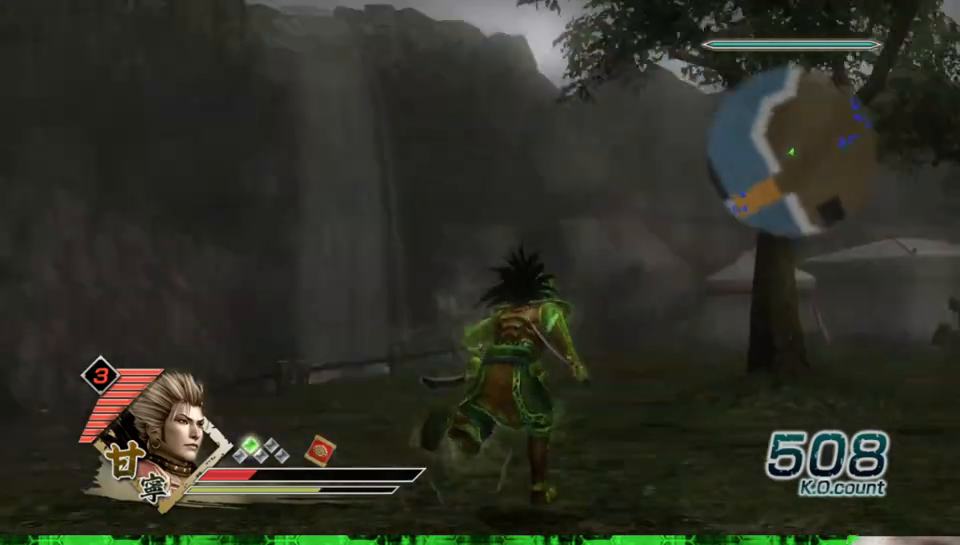
{"dt_ms": 500, "buttons": [], "left_stick": "up", "right_stick": "center", "events": [[50, "right_stick", "center"]]}
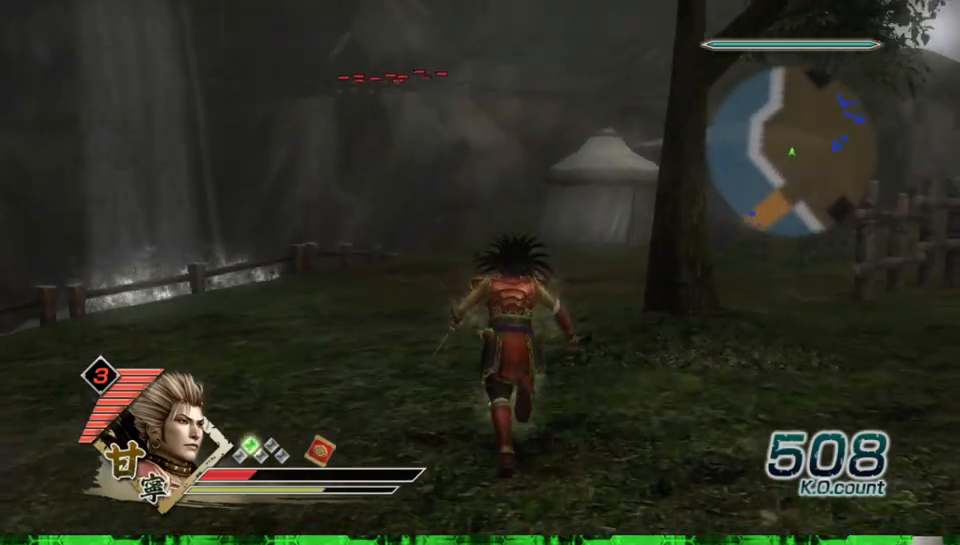
{"dt_ms": 500, "buttons": ["R2"], "left_stick": "up", "right_stick": "center", "events": [[450, "R2", "down"]]}
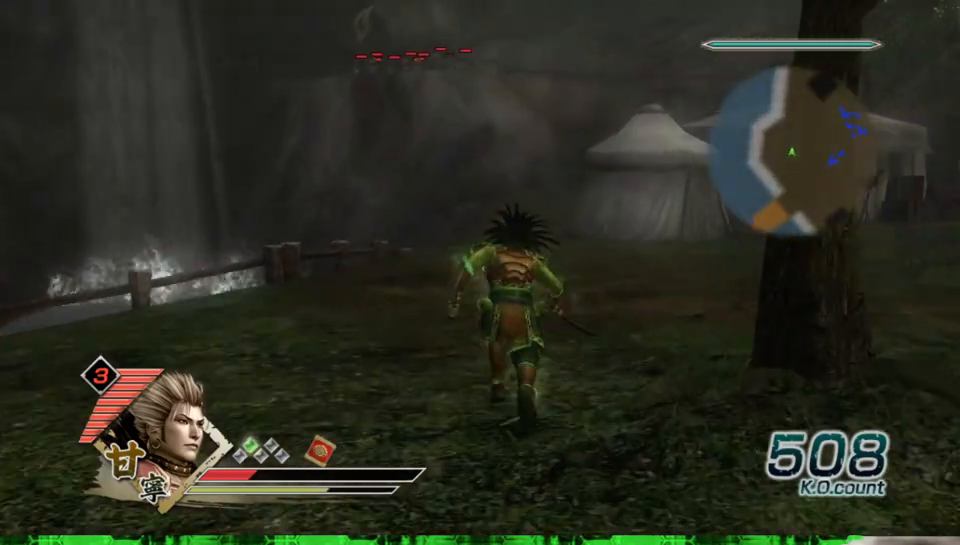
{"dt_ms": 500, "buttons": [], "left_stick": "up", "right_stick": "center", "events": [[83, "R2", "up"]]}
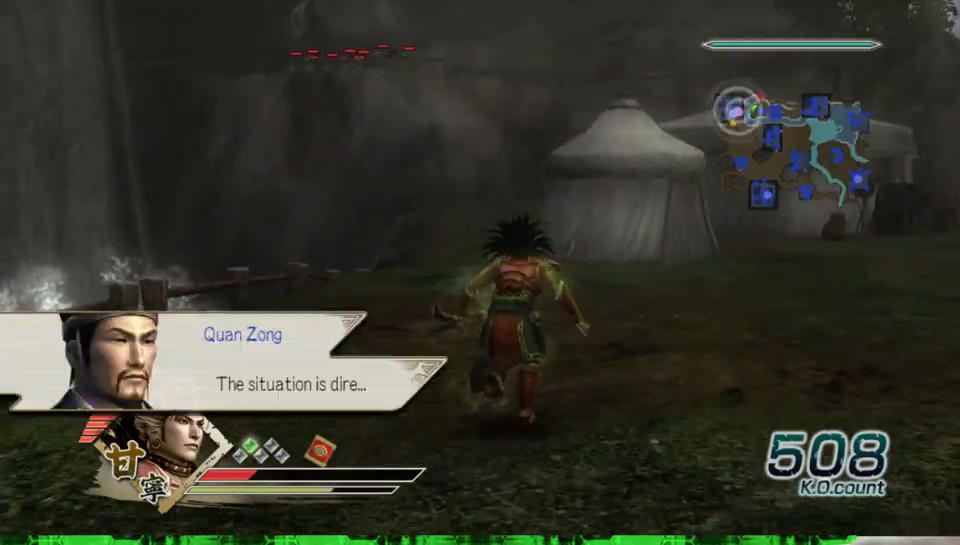
{"dt_ms": 500, "buttons": [], "left_stick": "up", "right_stick": "center", "events": []}
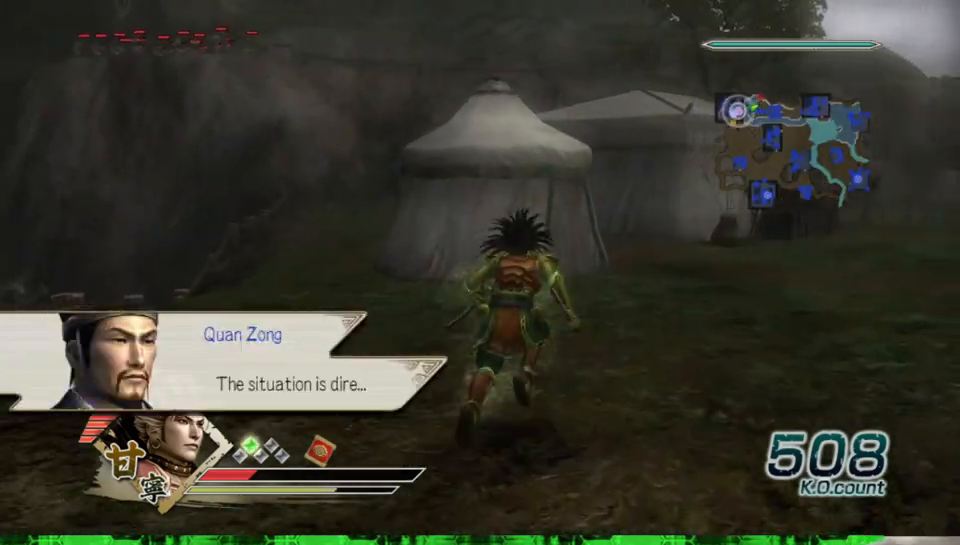
{"dt_ms": 500, "buttons": [], "left_stick": "up", "right_stick": "center", "events": []}
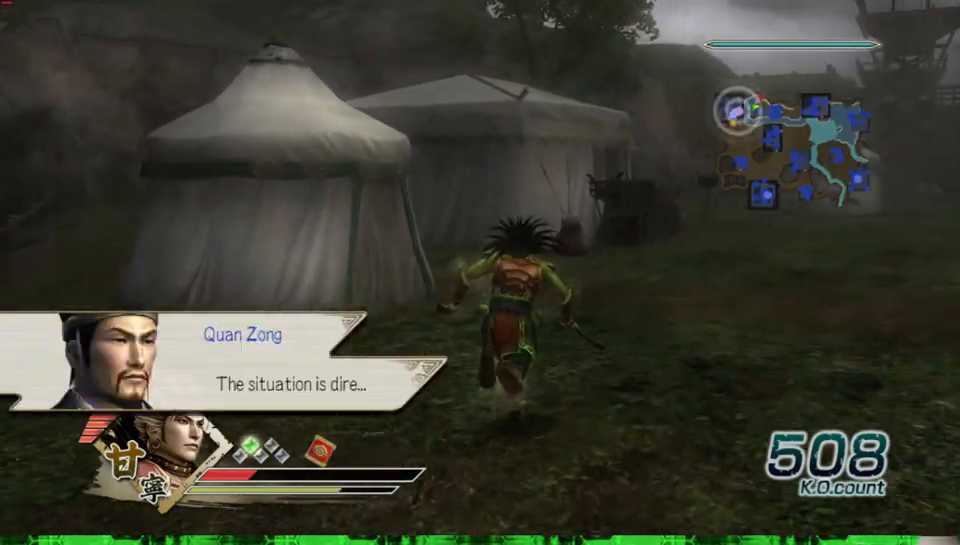
{"dt_ms": 500, "buttons": [], "left_stick": "up", "right_stick": "center", "events": []}
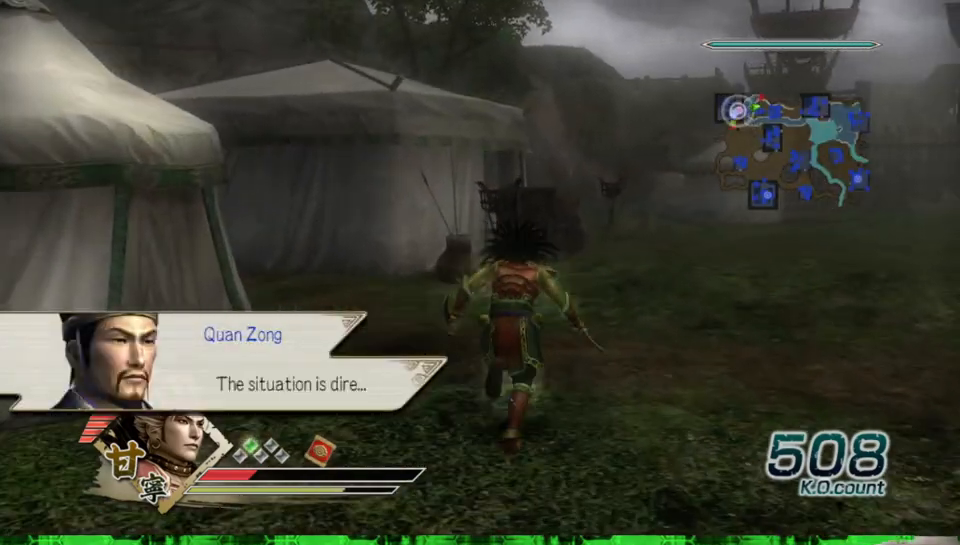
{"dt_ms": 500, "buttons": [], "left_stick": "up", "right_stick": "center", "events": []}
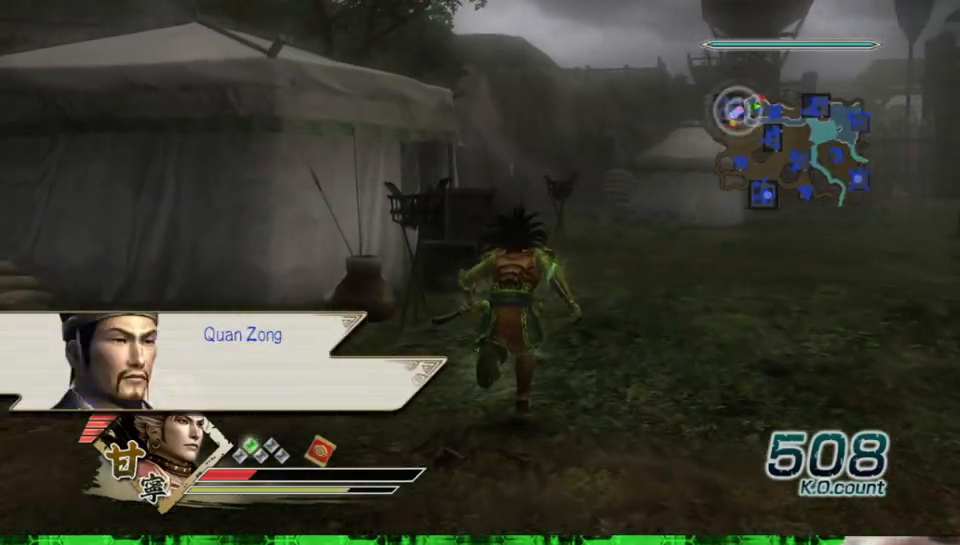
{"dt_ms": 500, "buttons": [], "left_stick": "up", "right_stick": "center", "events": []}
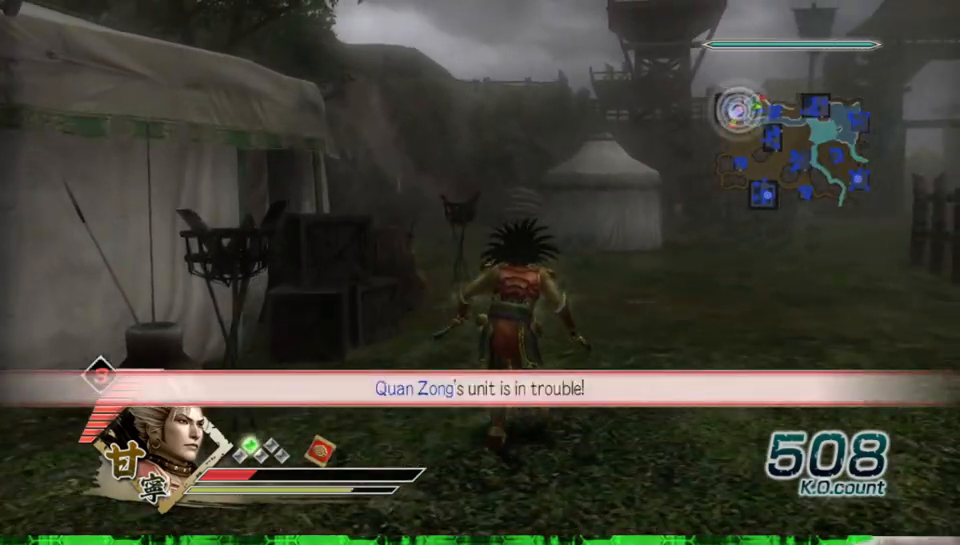
{"dt_ms": 500, "buttons": [], "left_stick": "up", "right_stick": "center", "events": []}
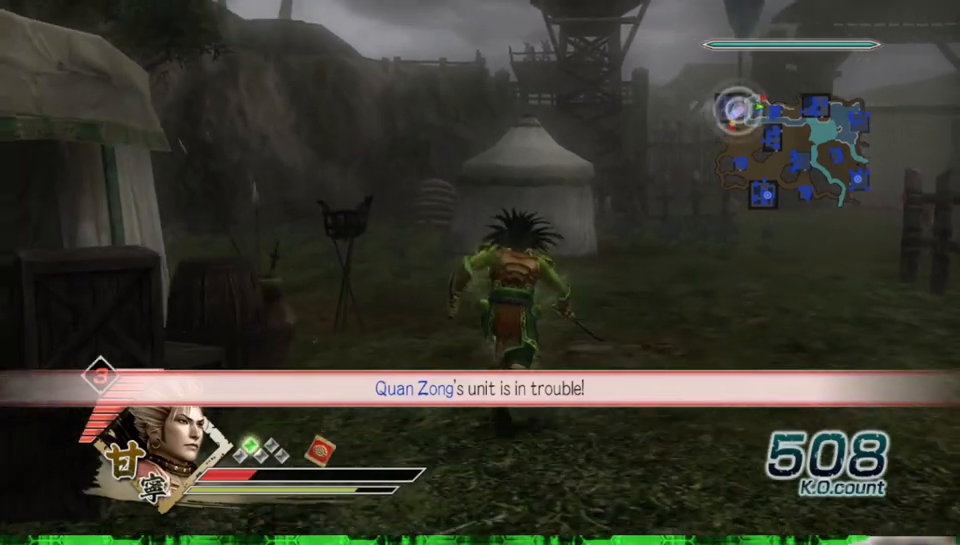
{"dt_ms": 500, "buttons": [], "left_stick": "up", "right_stick": "center", "events": []}
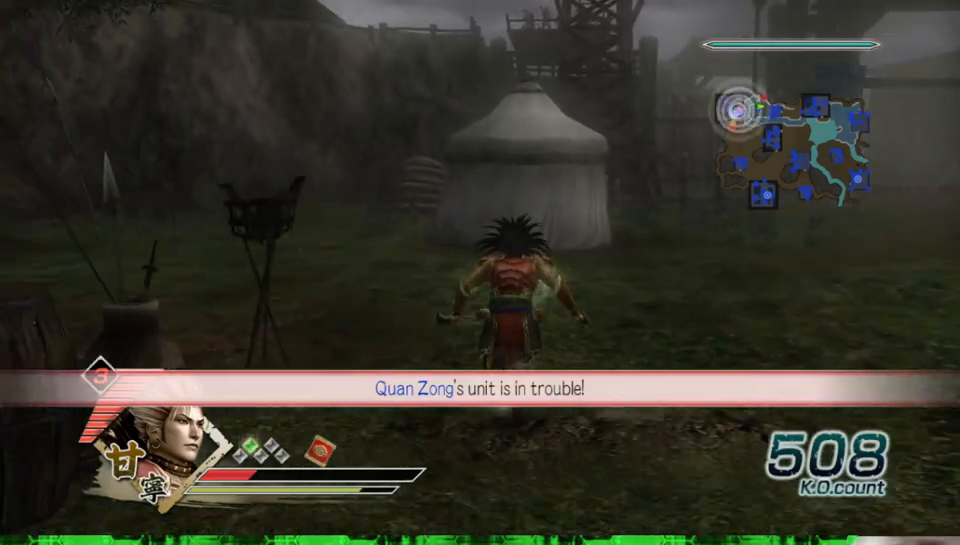
{"dt_ms": 500, "buttons": [], "left_stick": "up", "right_stick": "center", "events": []}
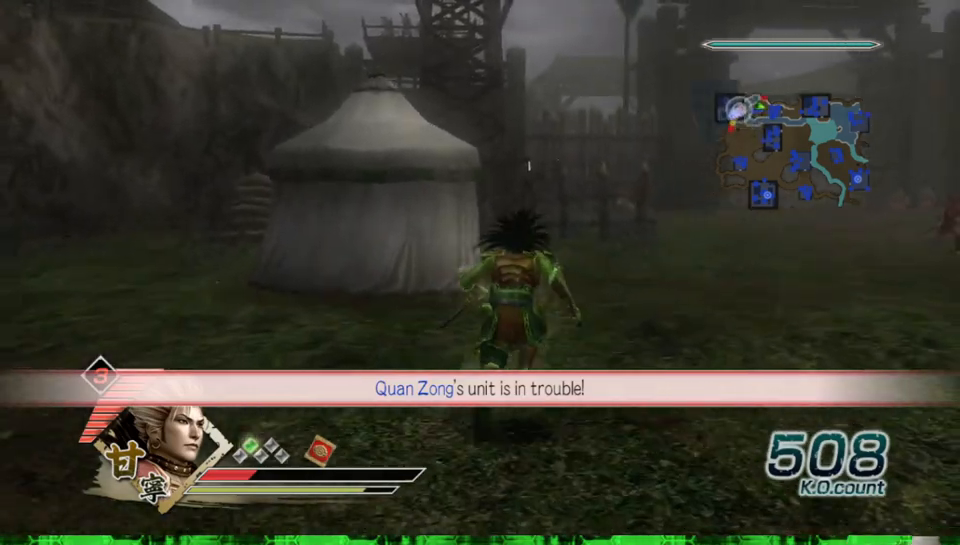
{"dt_ms": 500, "buttons": [], "left_stick": "up", "right_stick": "center", "events": []}
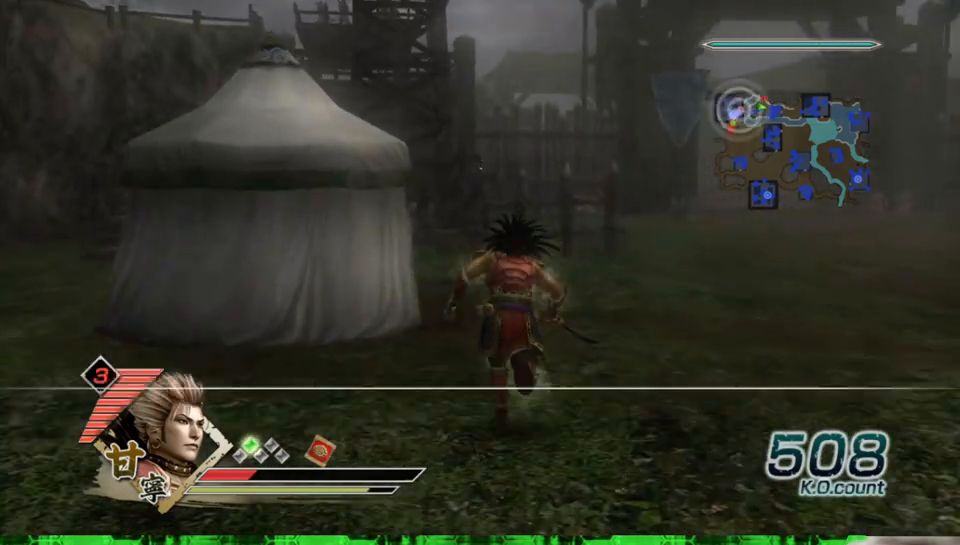
{"dt_ms": 500, "buttons": [], "left_stick": "up", "right_stick": "center", "events": []}
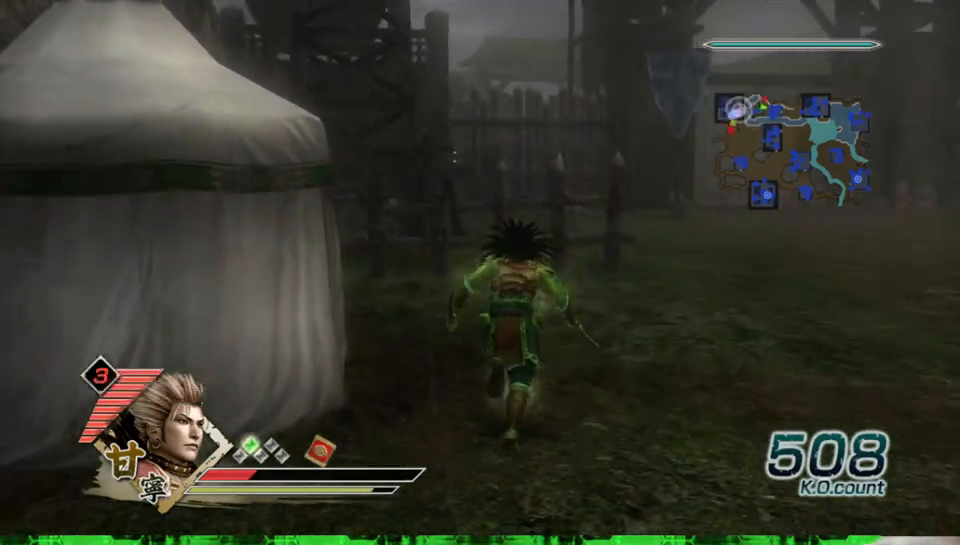
{"dt_ms": 500, "buttons": [], "left_stick": "up", "right_stick": "center", "events": []}
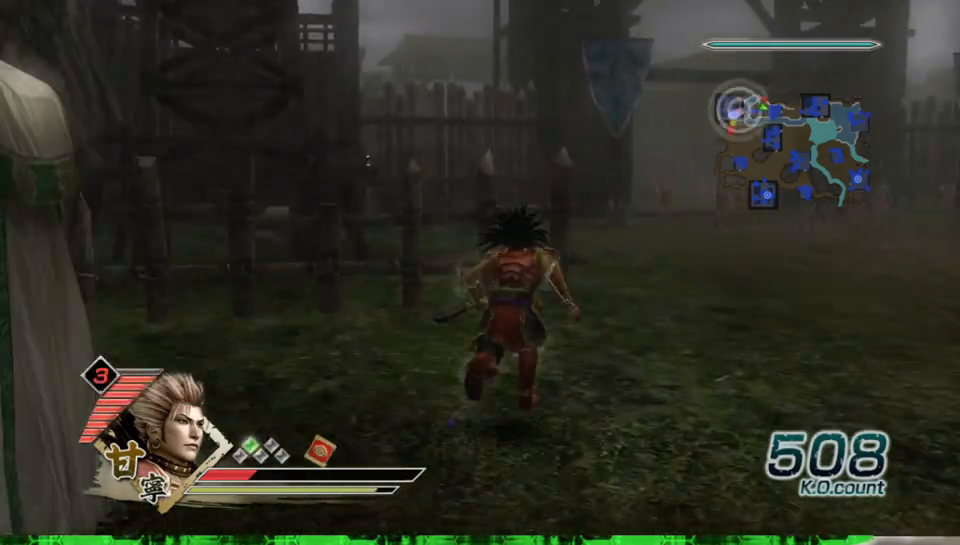
{"dt_ms": 500, "buttons": [], "left_stick": "up", "right_stick": "center", "events": []}
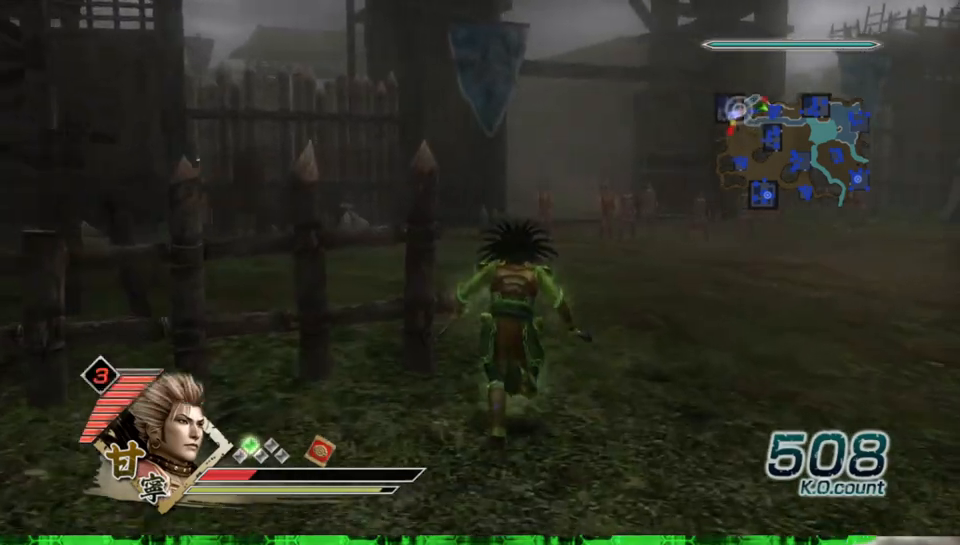
{"dt_ms": 500, "buttons": [], "left_stick": "up", "right_stick": "center", "events": []}
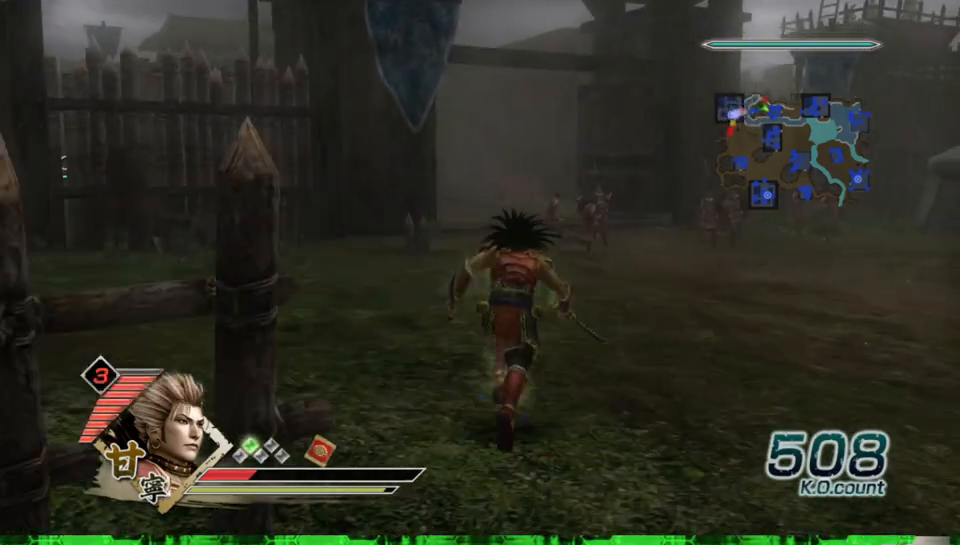
{"dt_ms": 500, "buttons": [], "left_stick": "up", "right_stick": "center", "events": []}
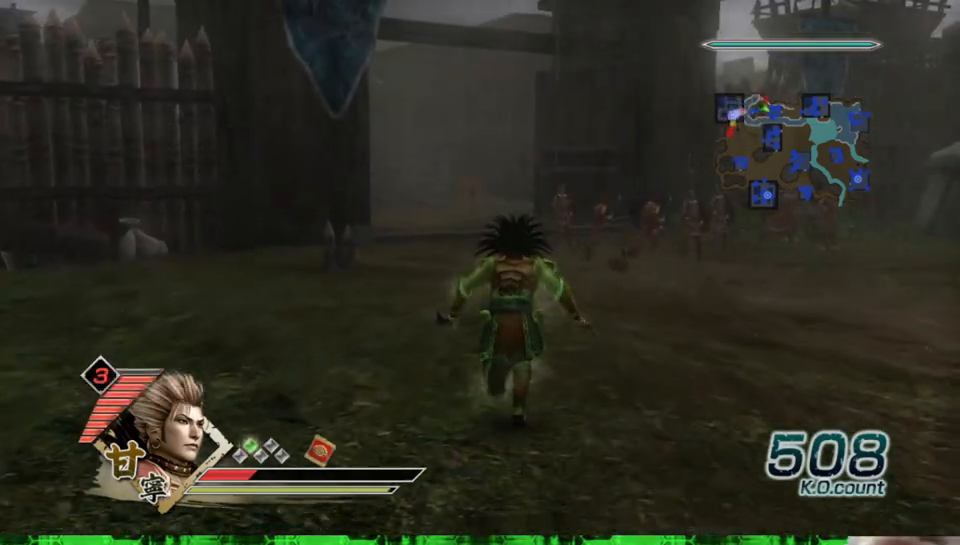
{"dt_ms": 500, "buttons": ["DPAD_DOWN"], "left_stick": "up", "right_stick": "center", "events": [[417, "DPAD_DOWN", "down"]]}
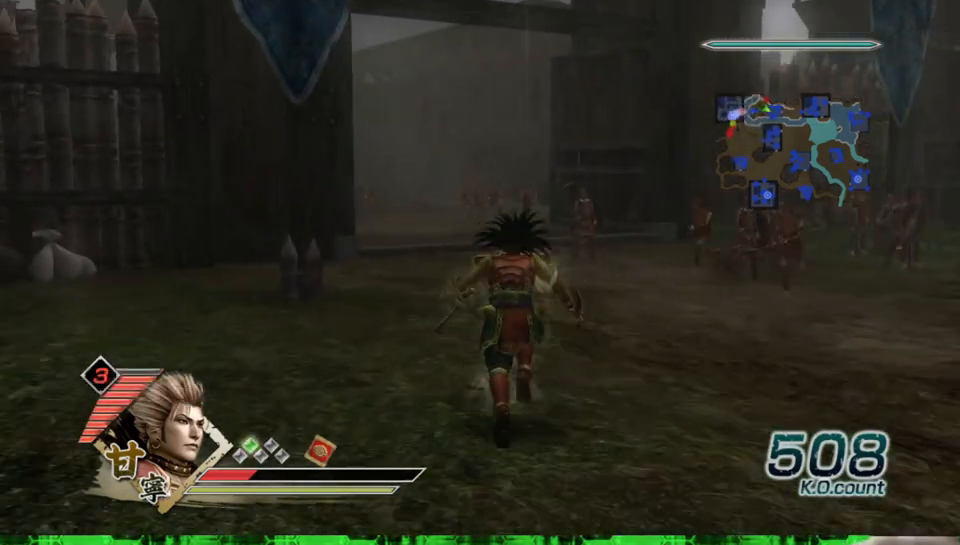
{"dt_ms": 500, "buttons": [], "left_stick": "up", "right_stick": "center", "events": [[100, "DPAD_DOWN", "up"]]}
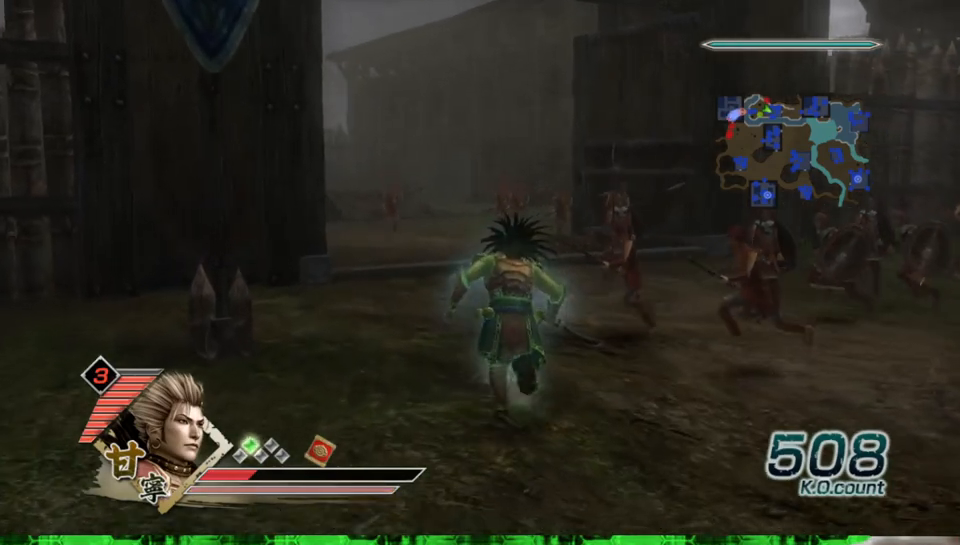
{"dt_ms": 500, "buttons": ["DPAD_DOWN"], "left_stick": "up", "right_stick": "center", "events": [[467, "DPAD_DOWN", "down"]]}
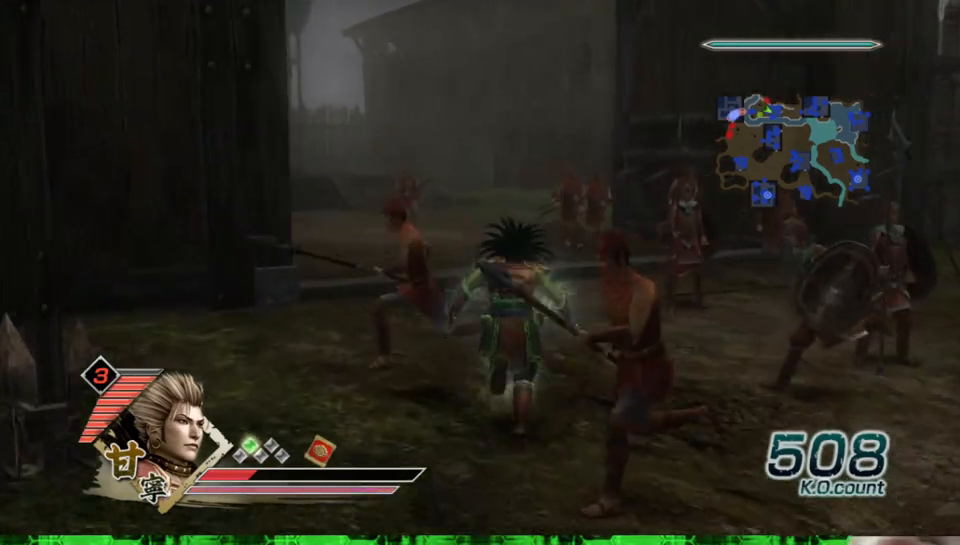
{"dt_ms": 500, "buttons": [], "left_stick": "up", "right_stick": "center"}
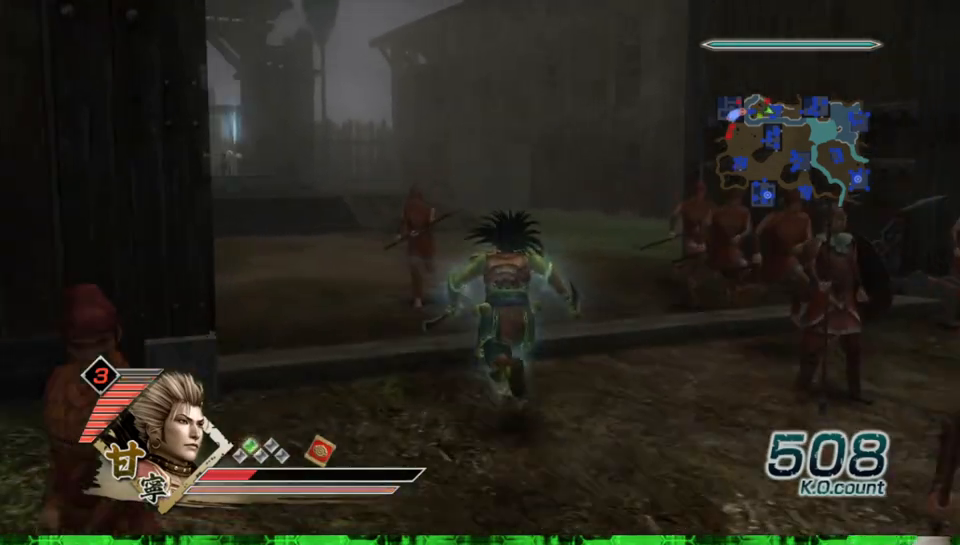
{"dt_ms": 1000, "buttons": [], "left_stick": "up", "right_stick": "center"}
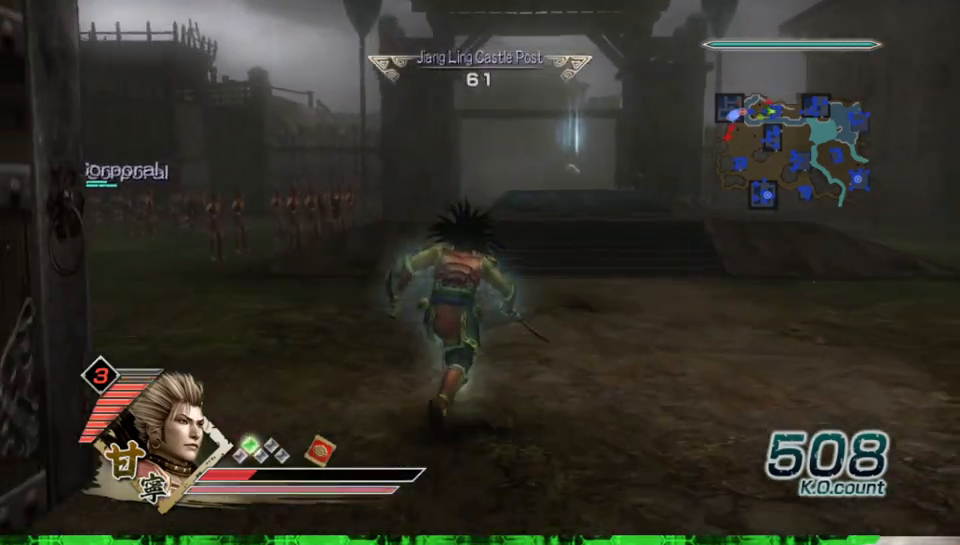
{"dt_ms": 500, "buttons": [], "left_stick": "up", "right_stick": "center", "events": []}